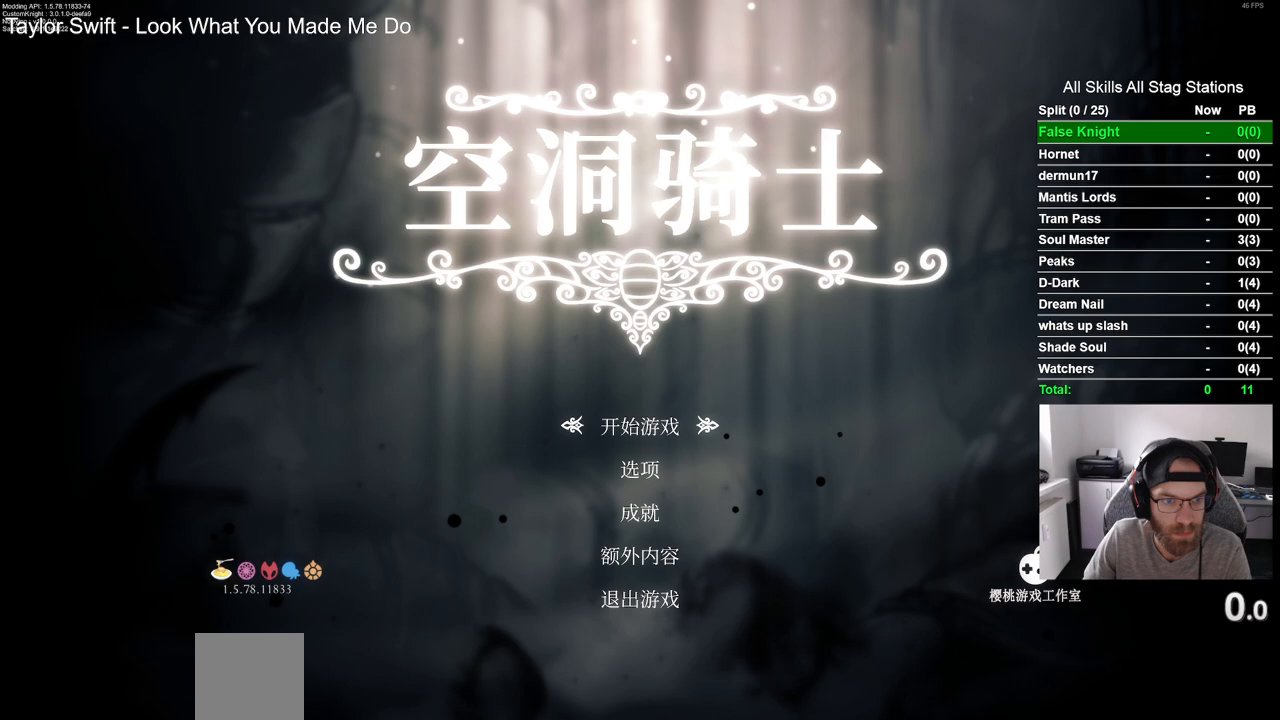
Gameplay with a controller (PlayStation layout); each line is a JSON object with the inputs held at the frame after it. "events" lists button and stick changes between this image and that frame as [ms after this image, input, new state], when the widget could be followed in between.
{"buttons": [], "left_stick": "left", "right_stick": "center", "events": []}
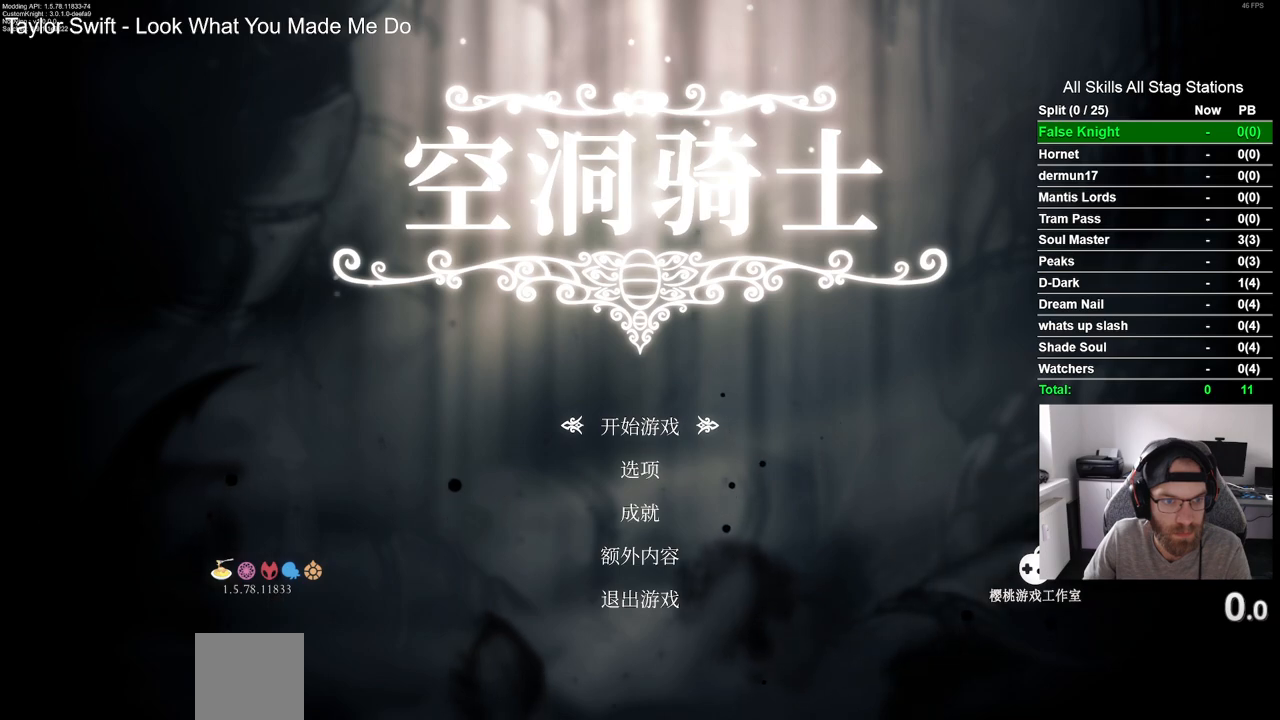
{"buttons": [], "left_stick": "left", "right_stick": "center", "events": []}
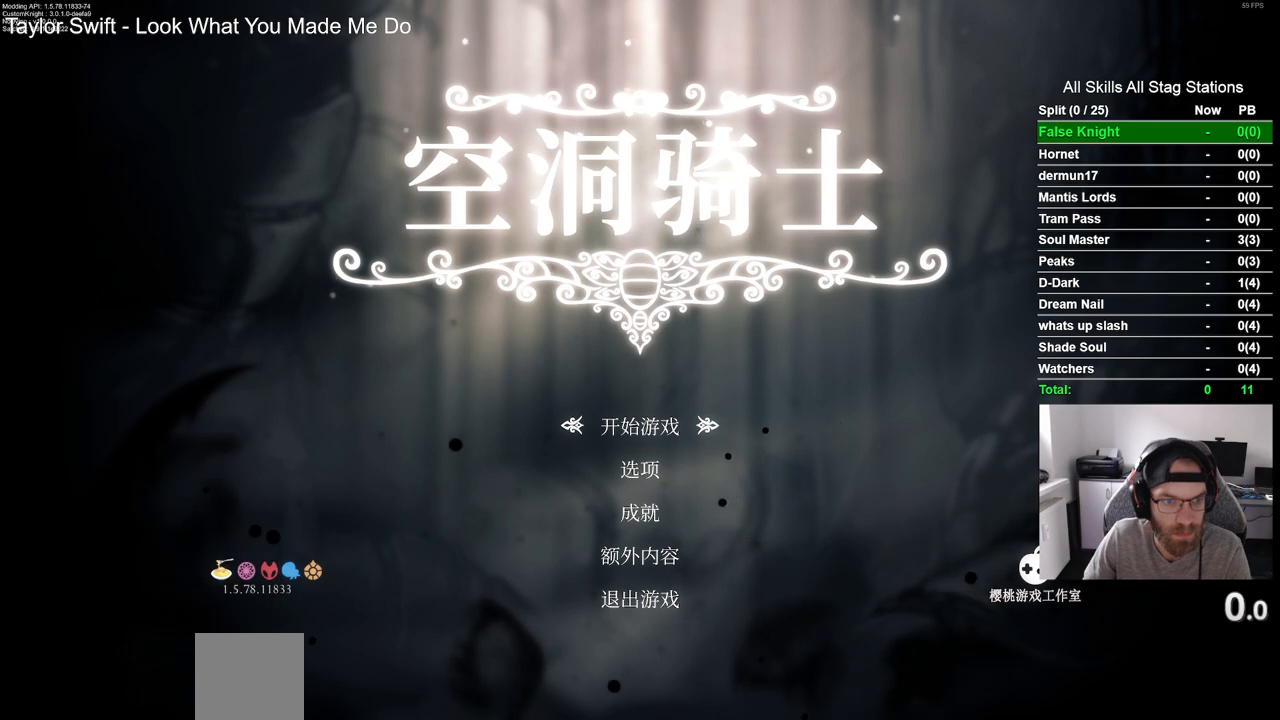
{"buttons": [], "left_stick": "left", "right_stick": "center", "events": []}
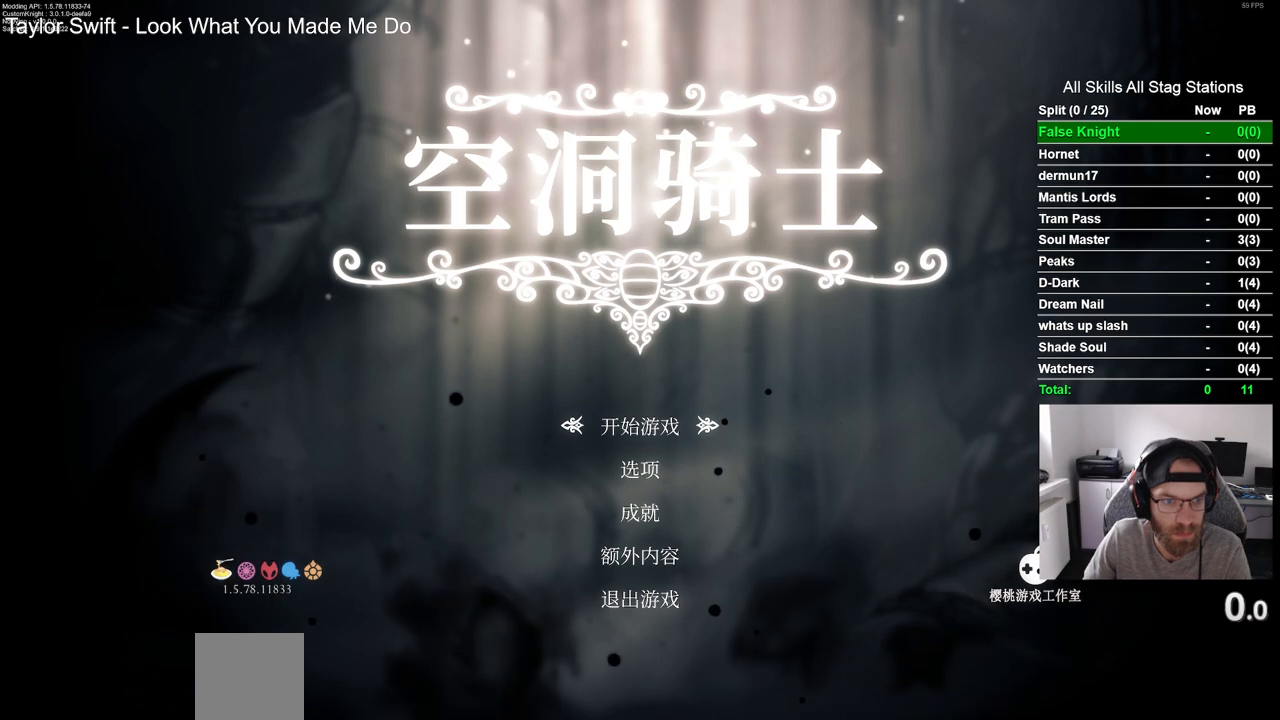
{"buttons": [], "left_stick": "left", "right_stick": "center", "events": []}
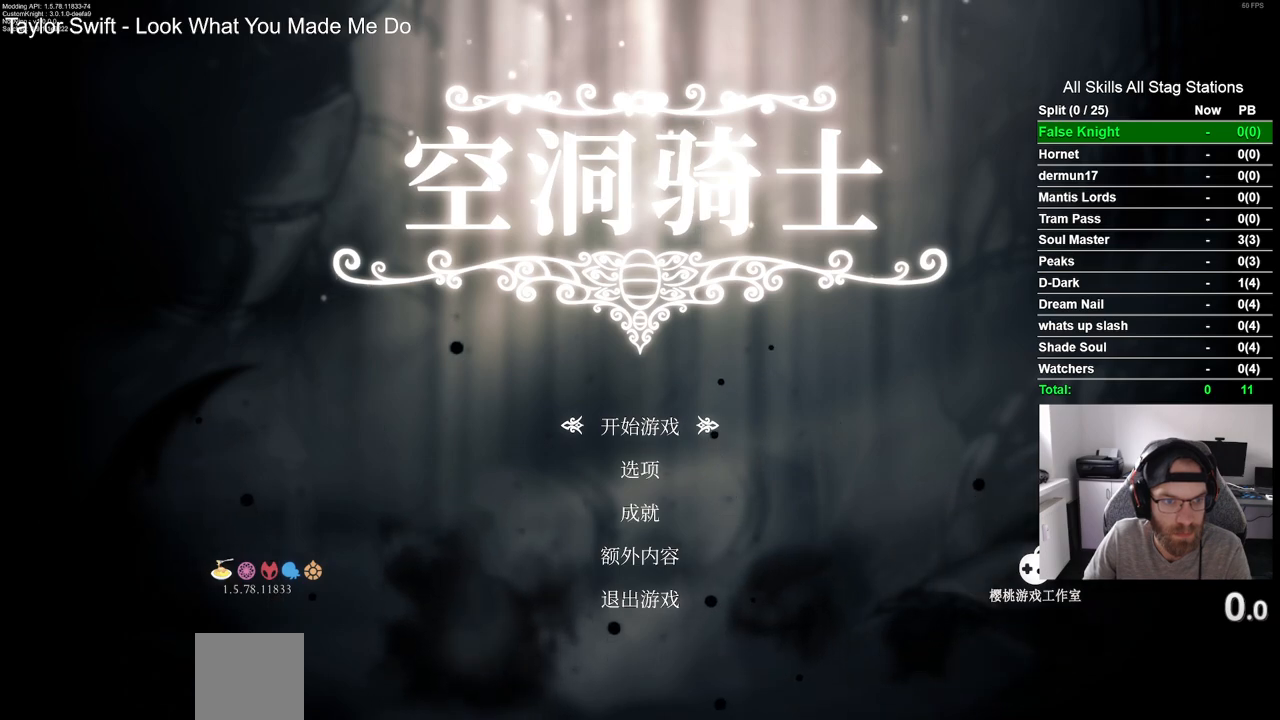
{"buttons": [], "left_stick": "left", "right_stick": "center", "events": []}
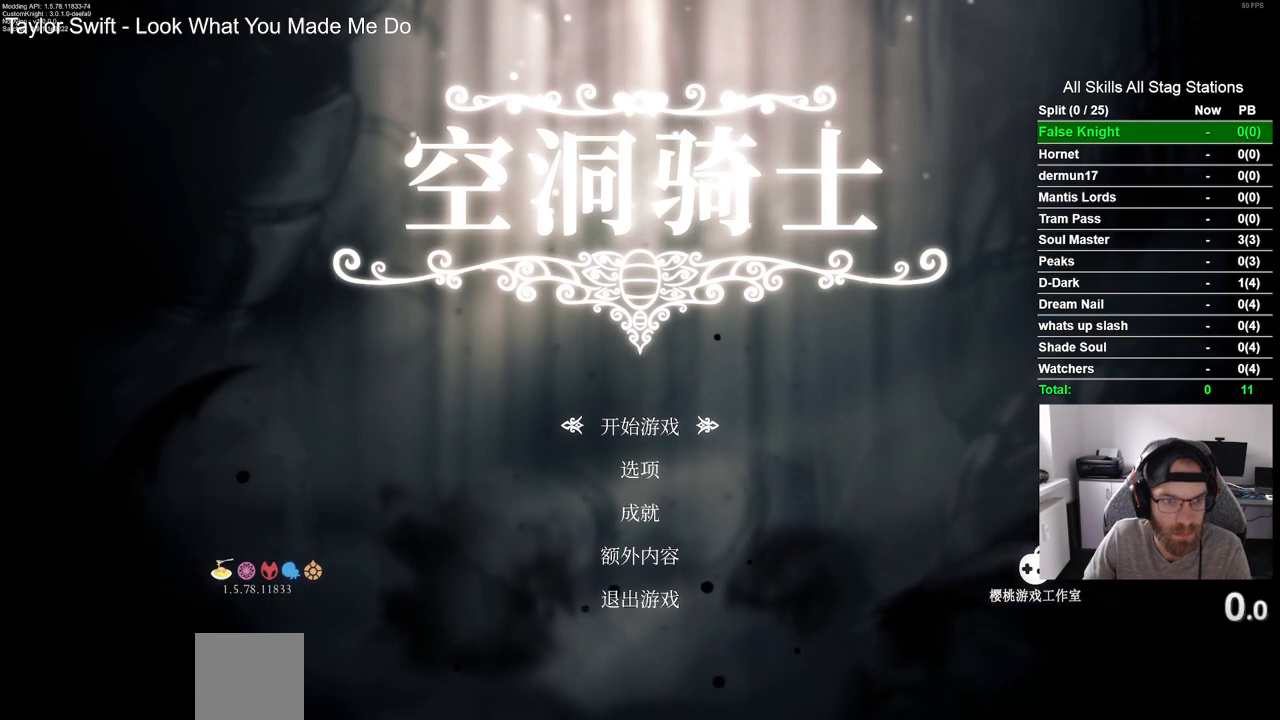
{"buttons": [], "left_stick": "left", "right_stick": "center", "events": []}
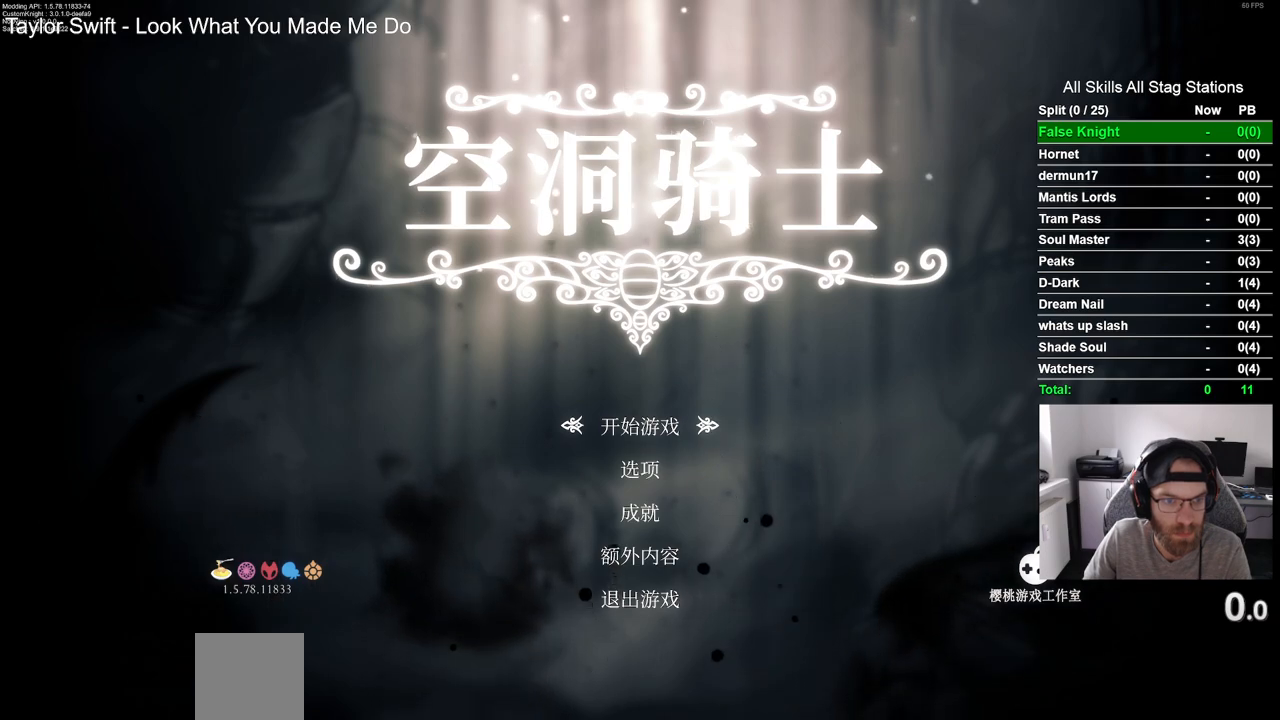
{"buttons": [], "left_stick": "left", "right_stick": "center", "events": []}
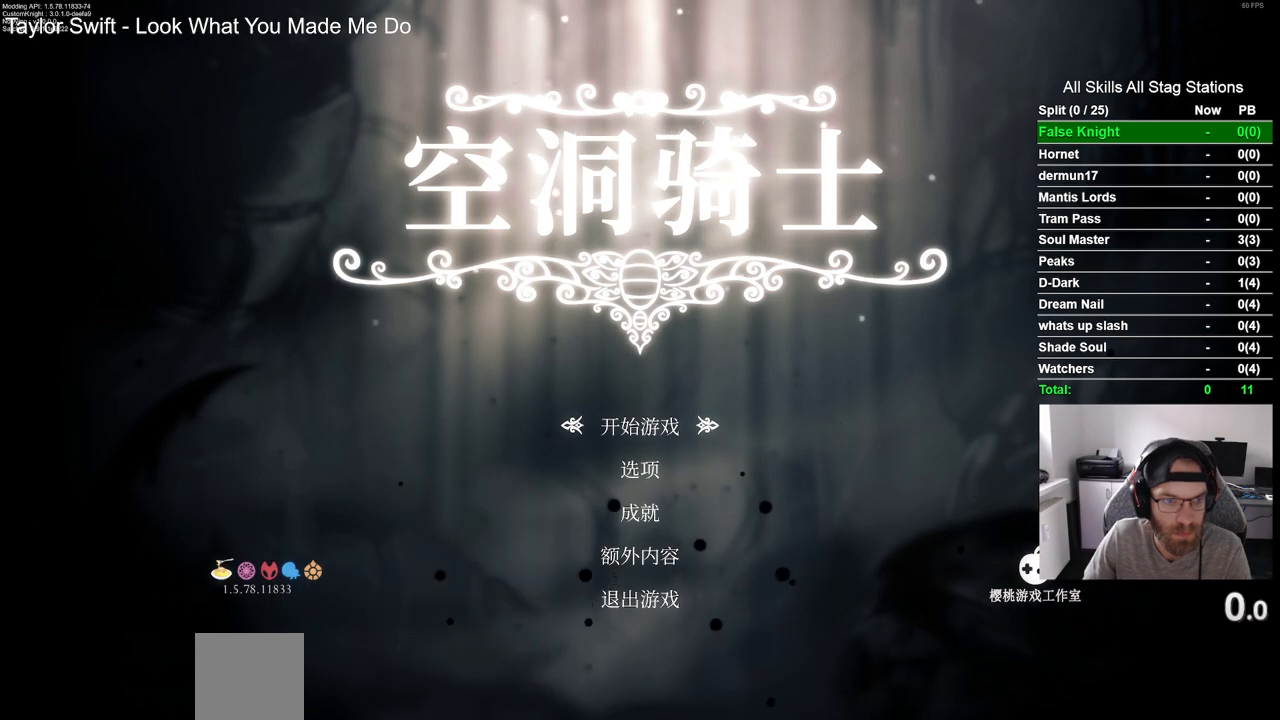
{"buttons": [], "left_stick": "left", "right_stick": "center", "events": []}
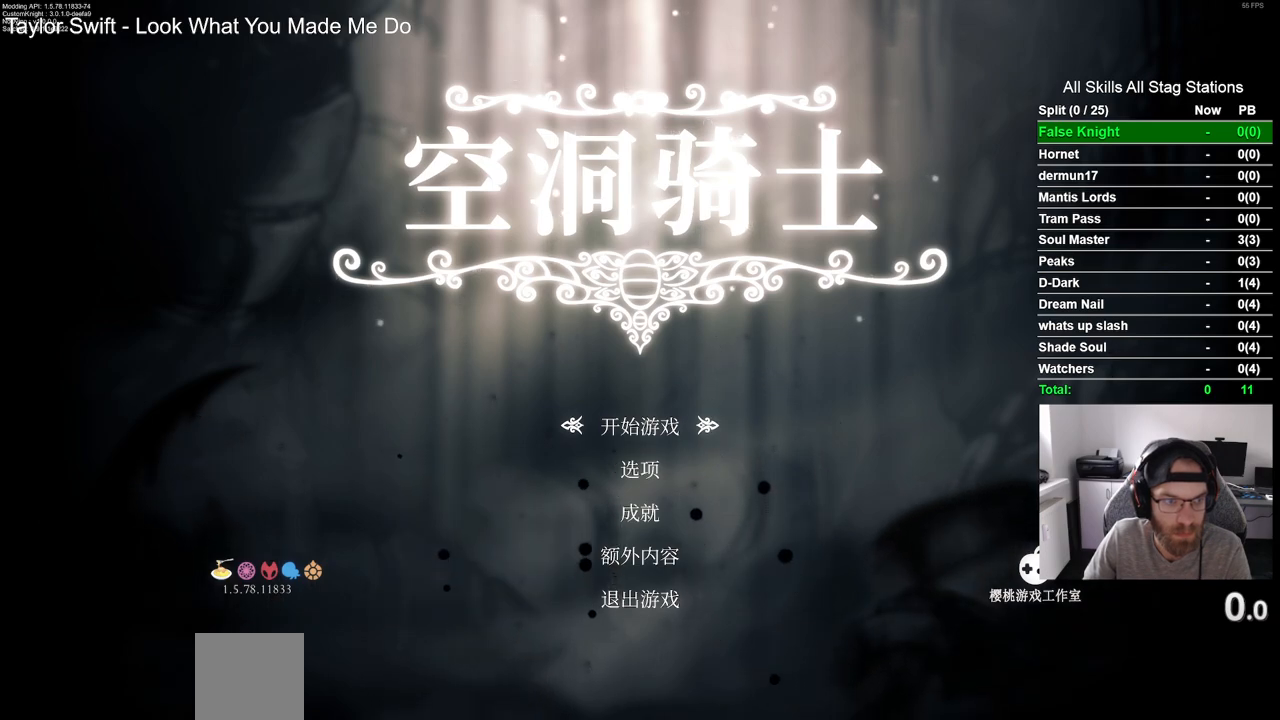
{"buttons": [], "left_stick": "left", "right_stick": "center", "events": []}
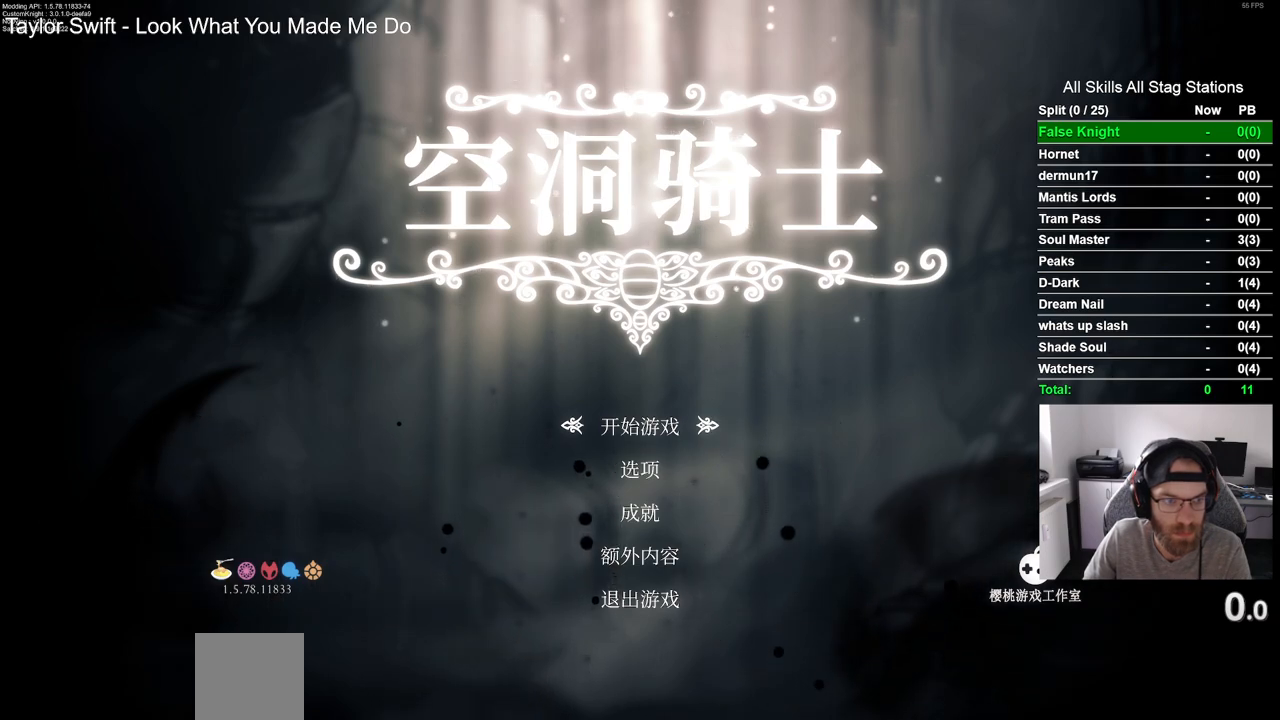
{"buttons": [], "left_stick": "up-left", "right_stick": "center", "events": [[500, "left_stick", "up-left"]]}
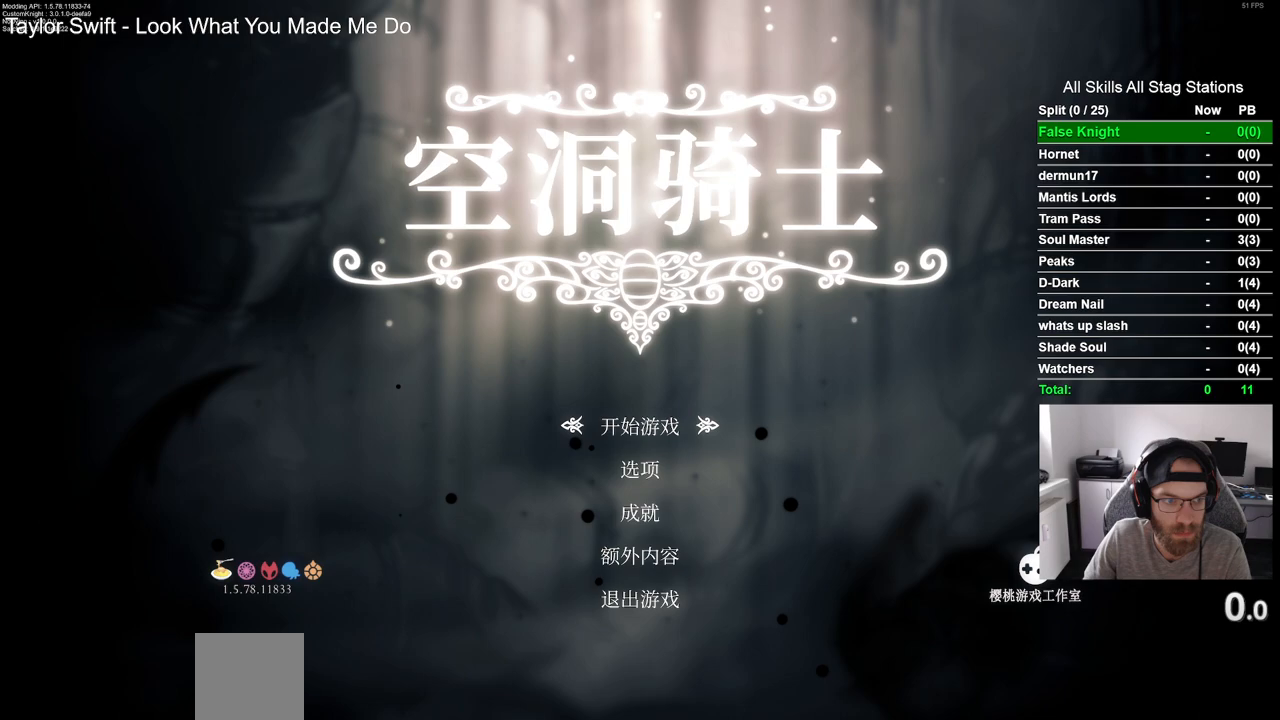
{"buttons": [], "left_stick": "up-left", "right_stick": "center", "events": []}
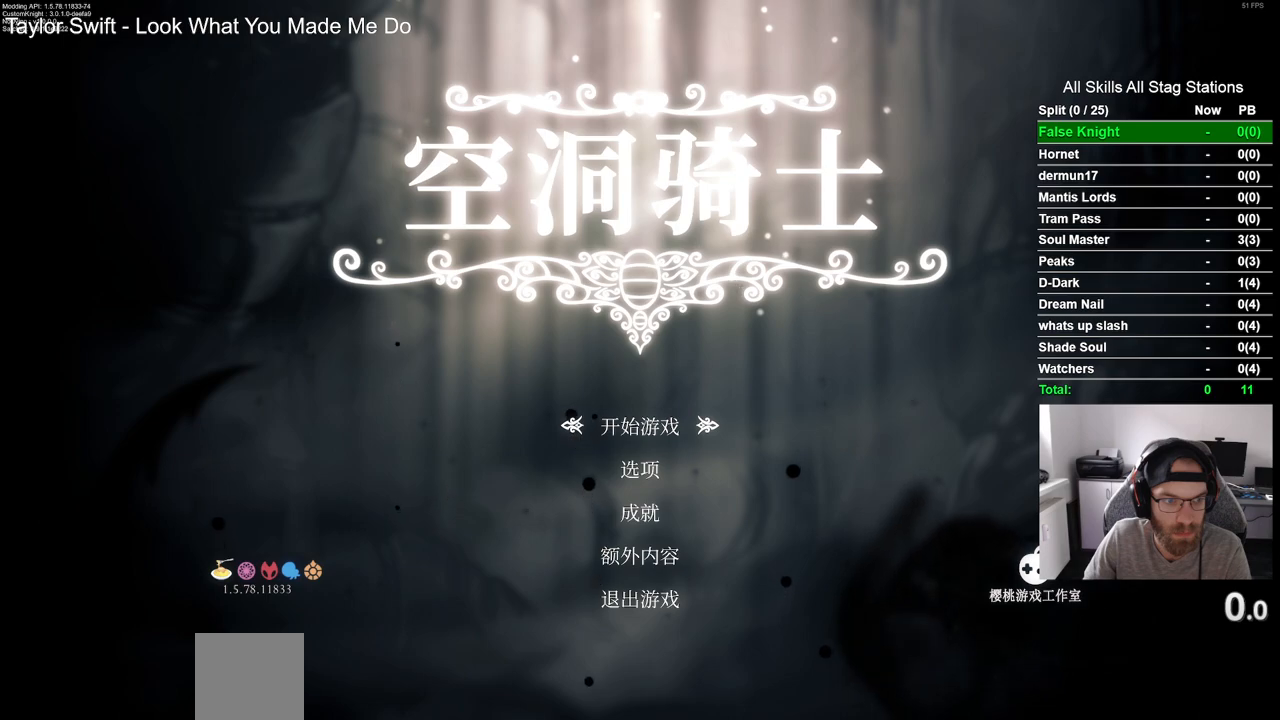
{"buttons": [], "left_stick": "up-left", "right_stick": "center", "events": []}
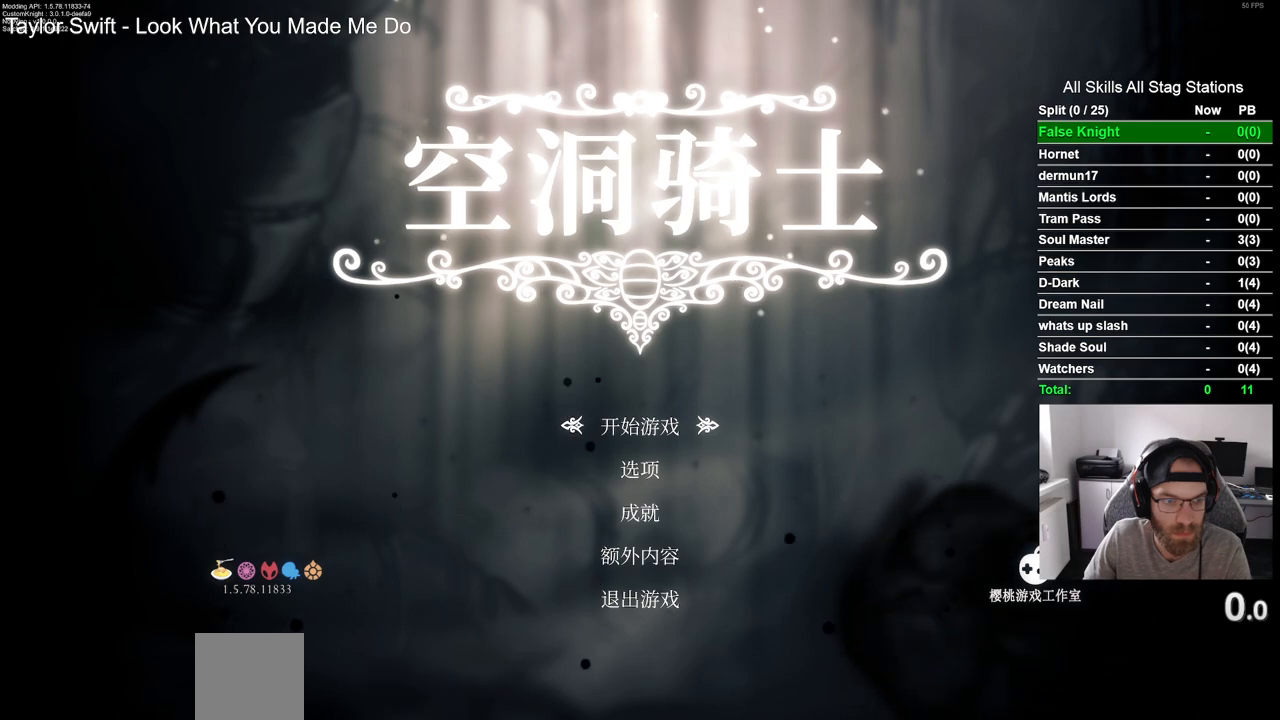
{"buttons": [], "left_stick": "up-left", "right_stick": "center", "events": []}
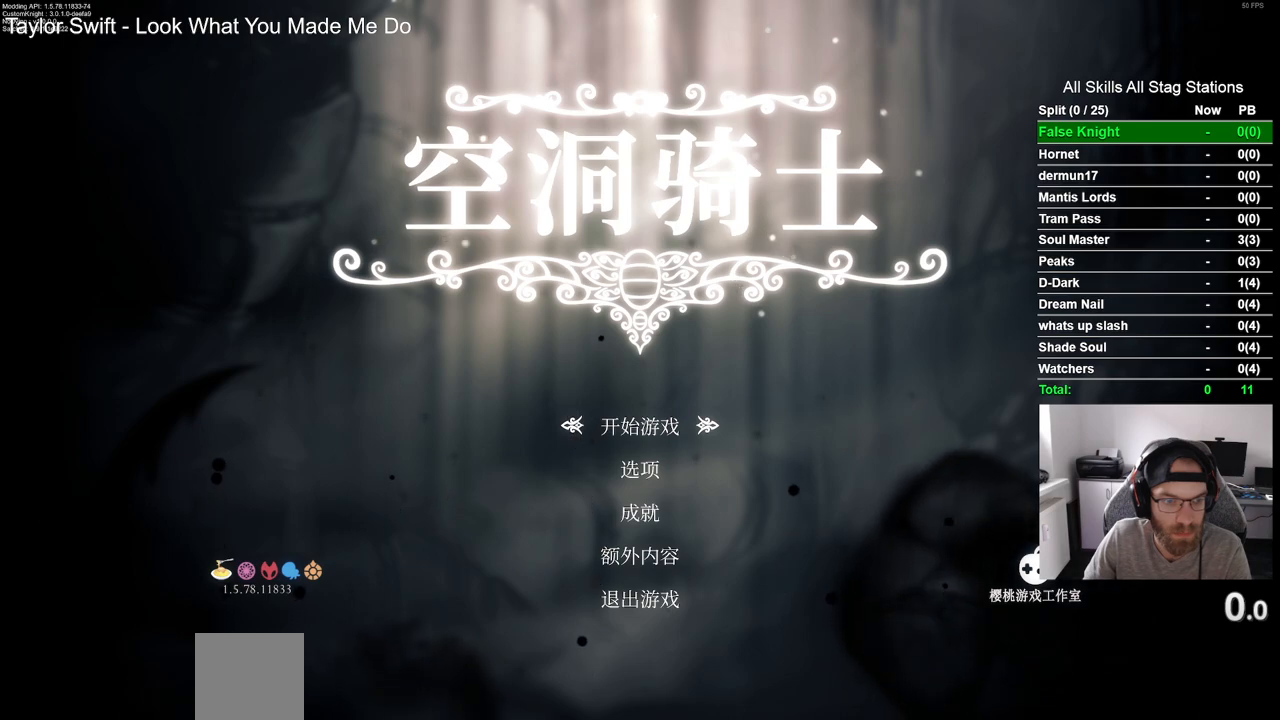
{"buttons": [], "left_stick": "up-left", "right_stick": "center", "events": []}
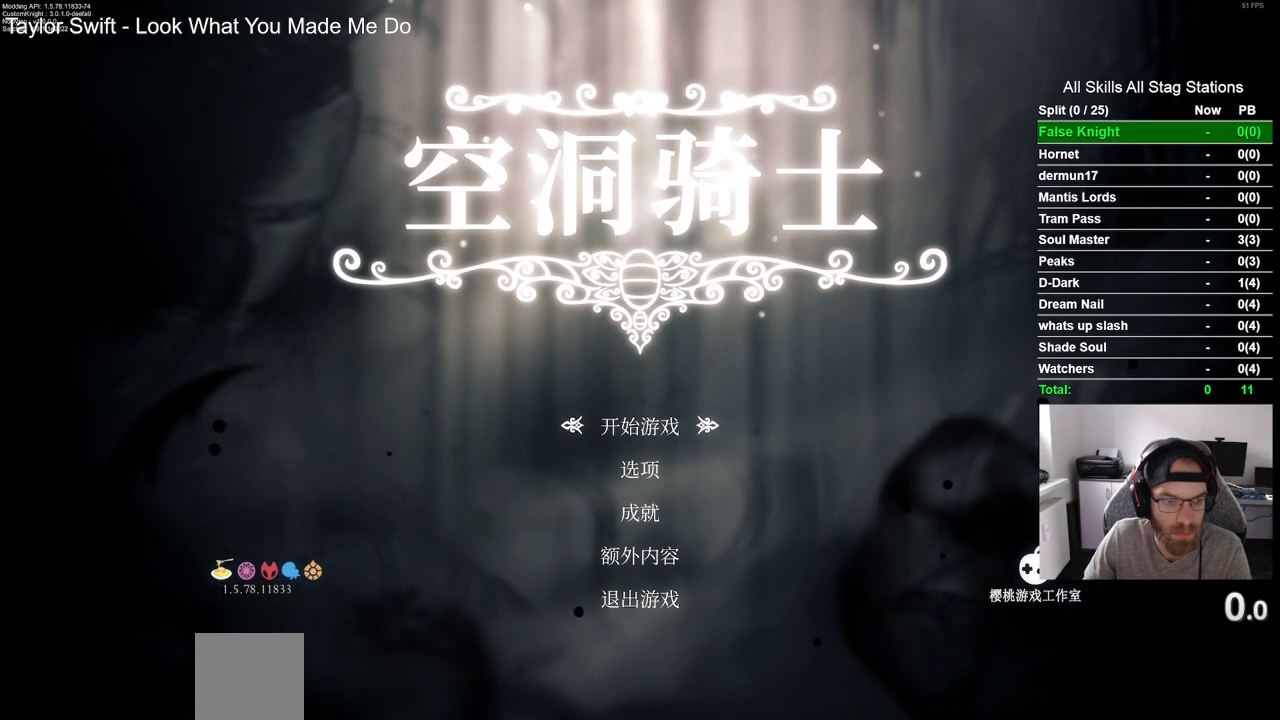
{"buttons": [], "left_stick": "up-left", "right_stick": "center", "events": []}
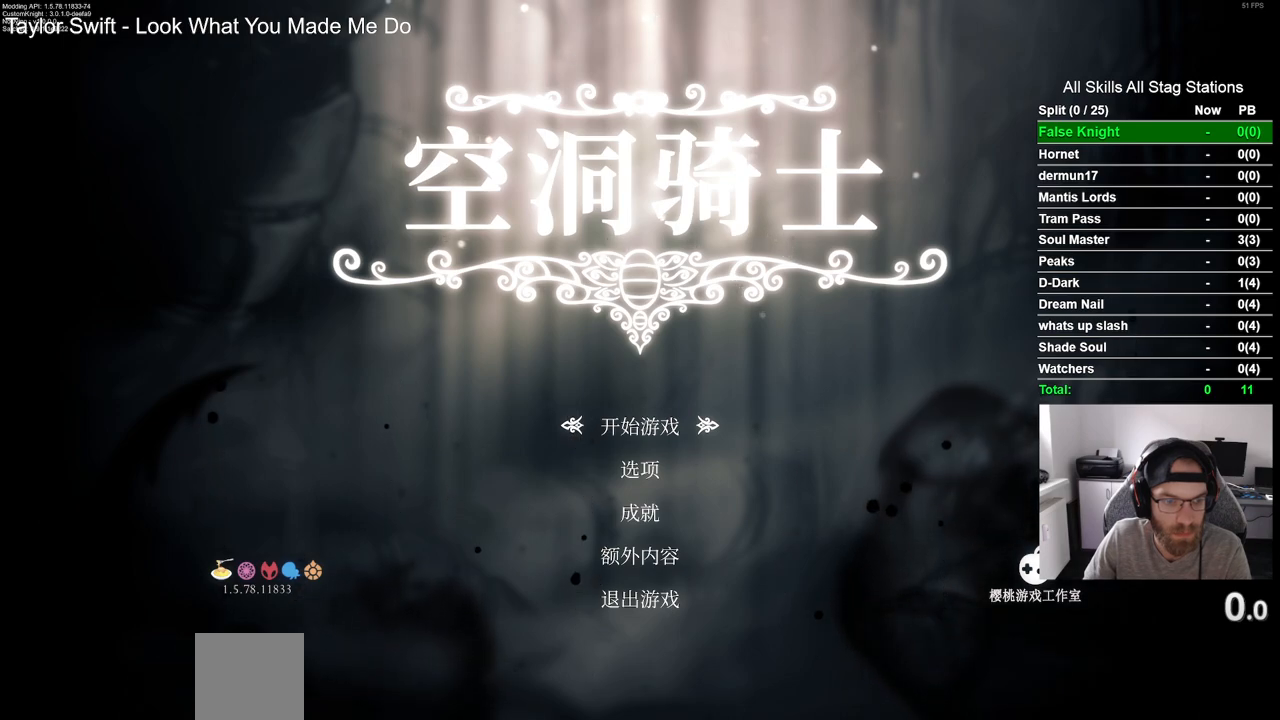
{"buttons": [], "left_stick": "up-left", "right_stick": "center", "events": []}
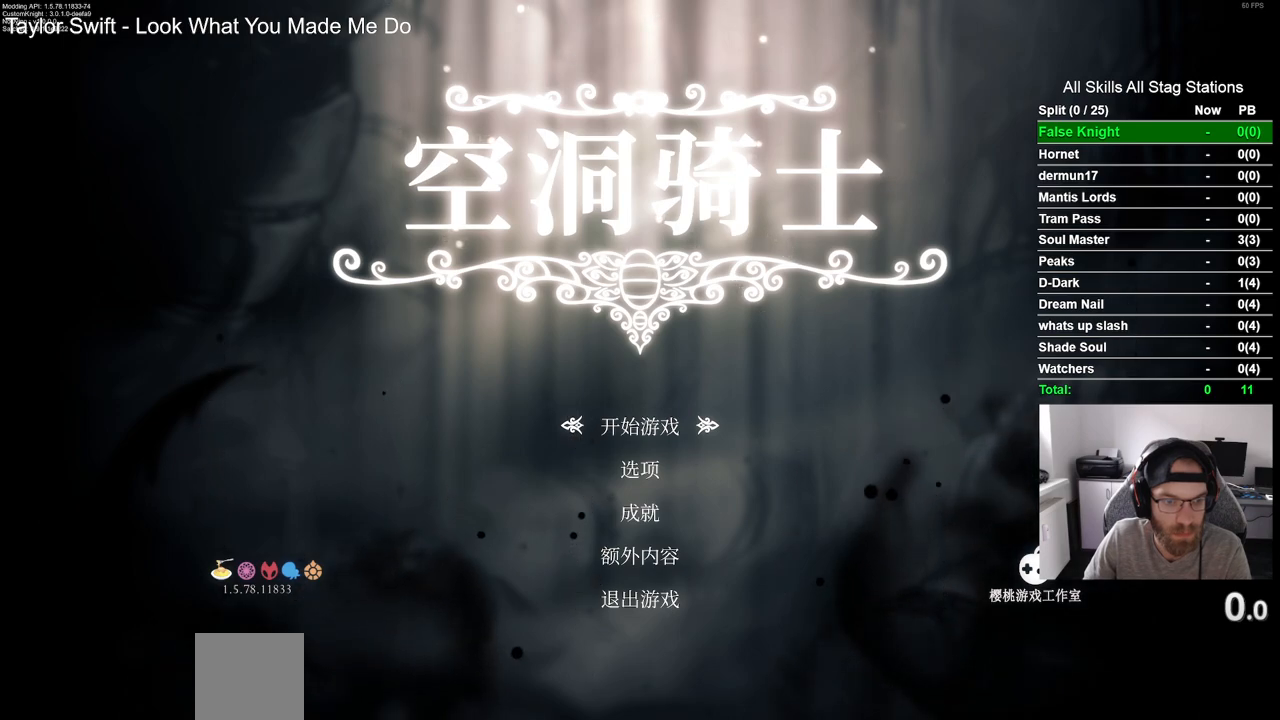
{"buttons": [], "left_stick": "up-left", "right_stick": "center", "events": []}
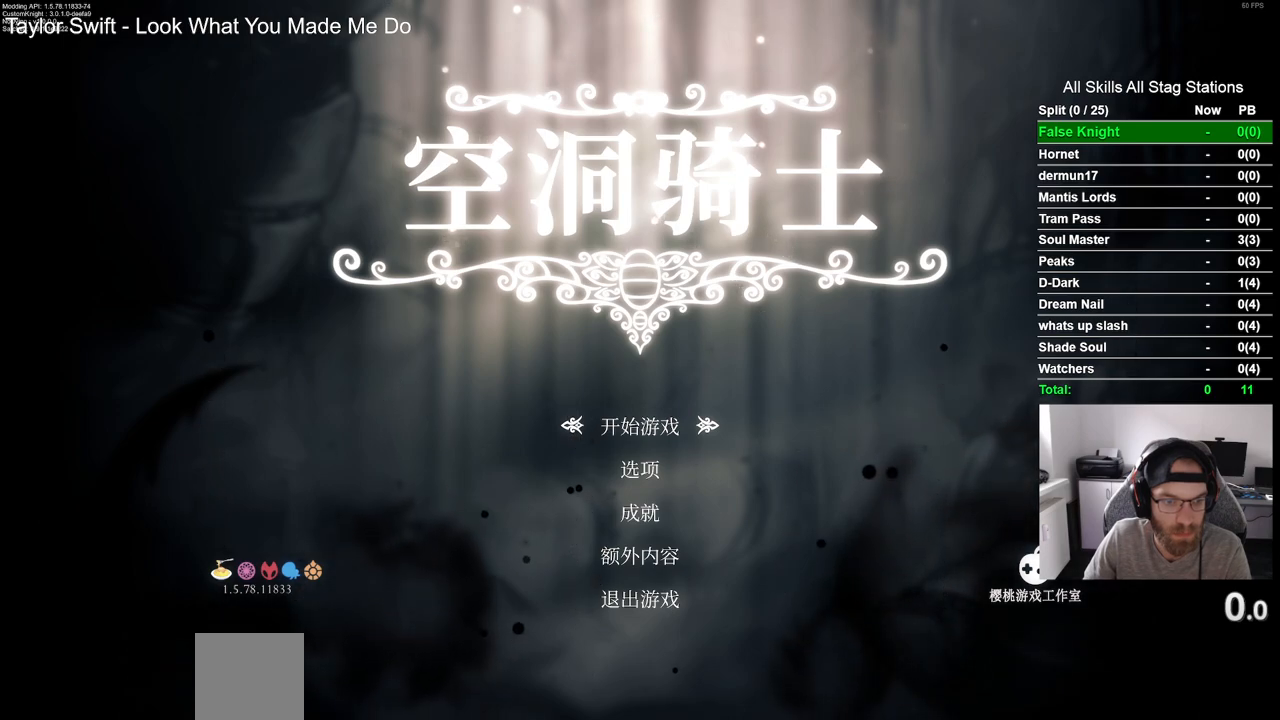
{"buttons": [], "left_stick": "up-left", "right_stick": "center", "events": []}
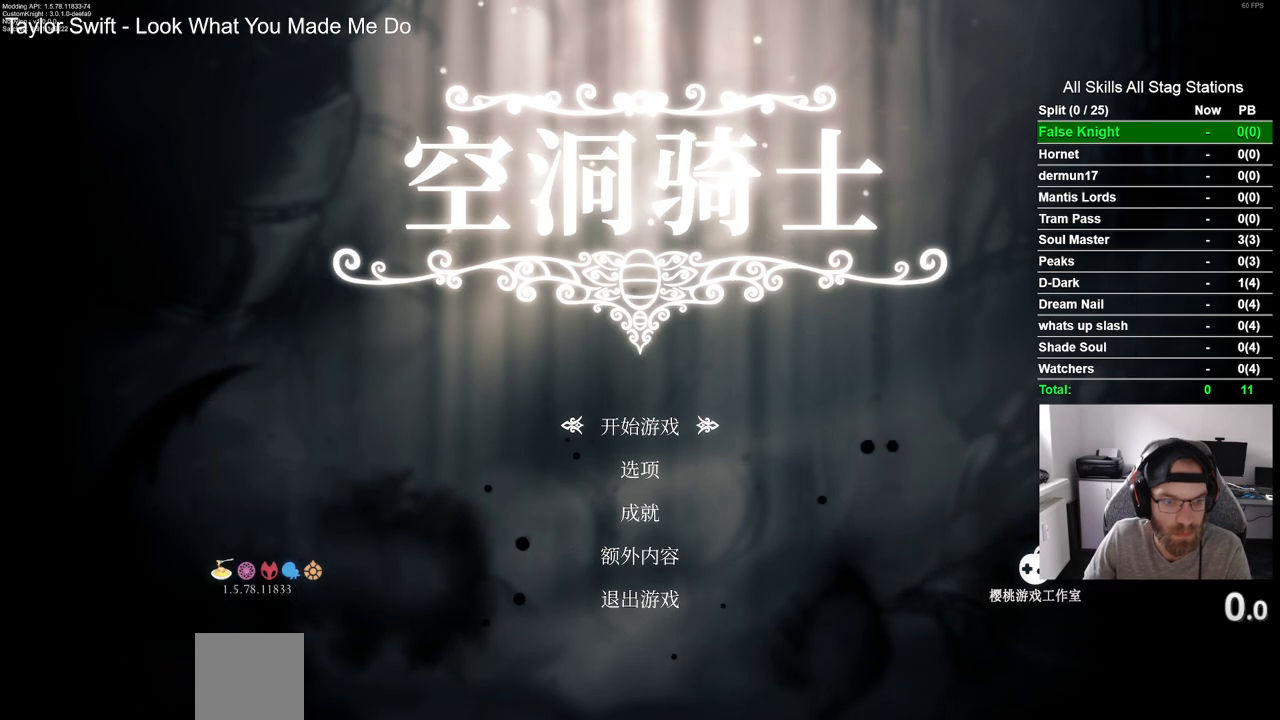
{"buttons": [], "left_stick": "up-left", "right_stick": "center", "events": []}
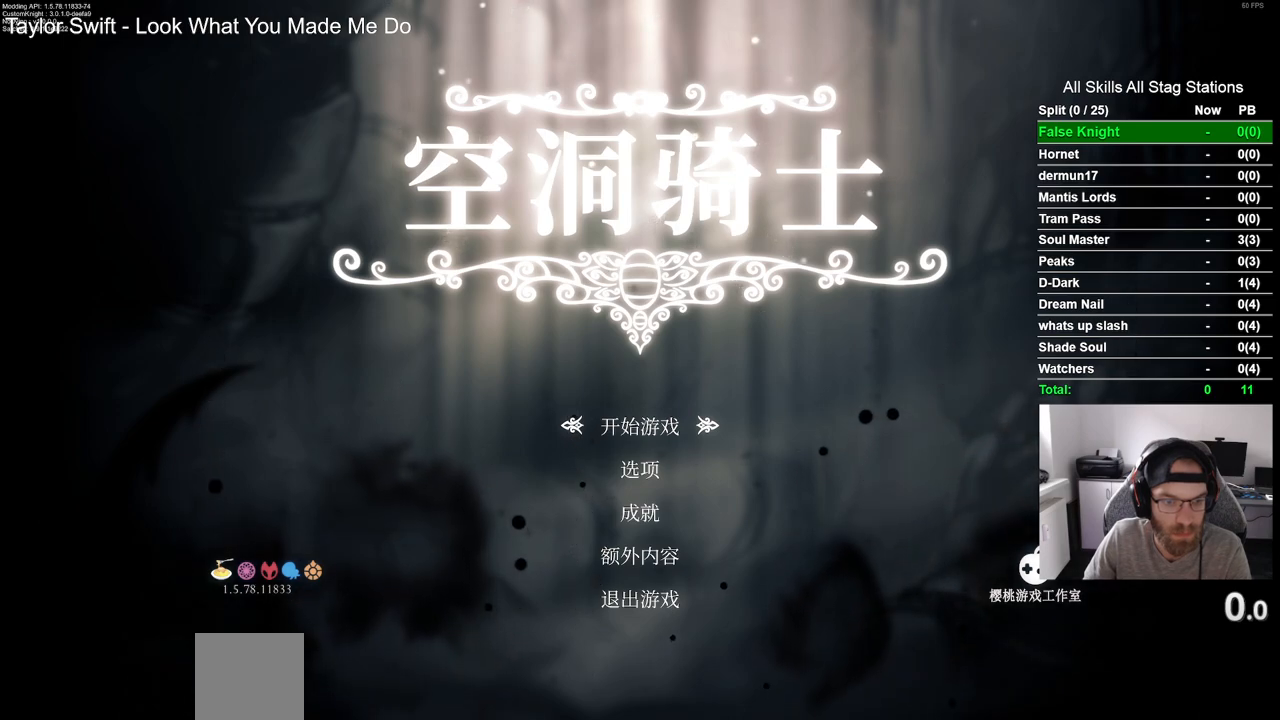
{"buttons": [], "left_stick": "up-left", "right_stick": "center", "events": []}
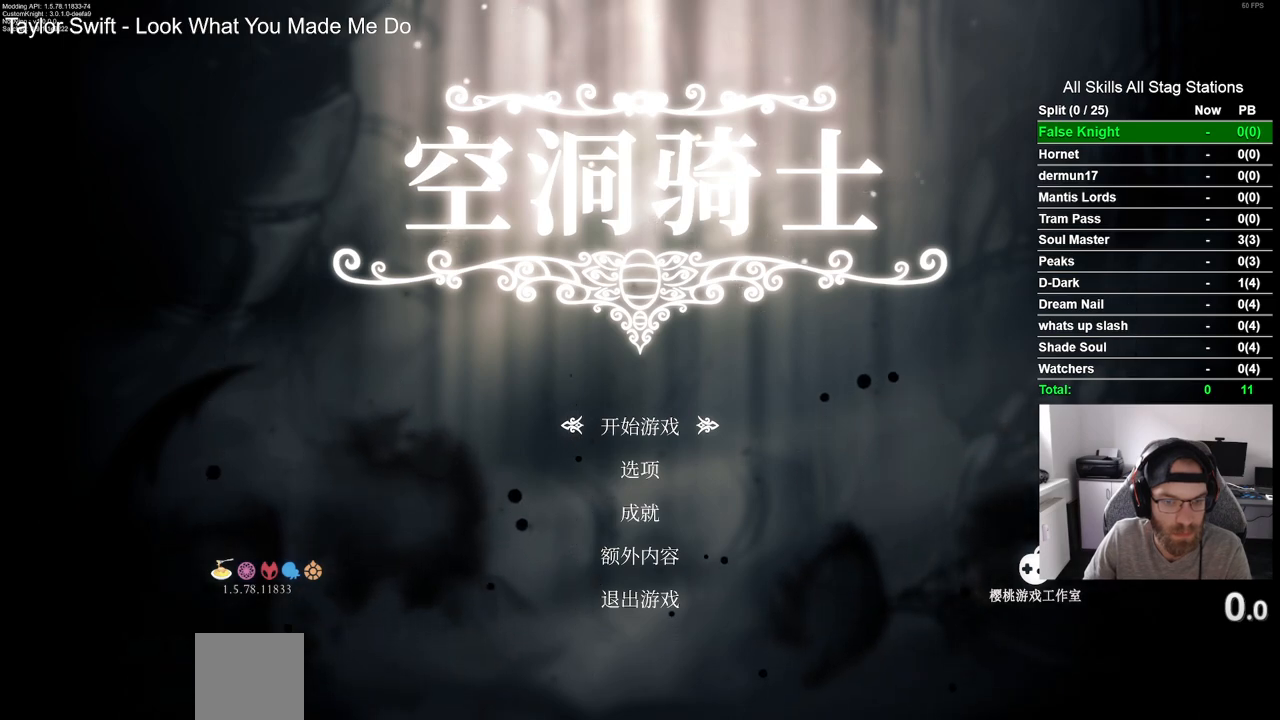
{"buttons": [], "left_stick": "left", "right_stick": "center", "events": [[67, "left_stick", "left"]]}
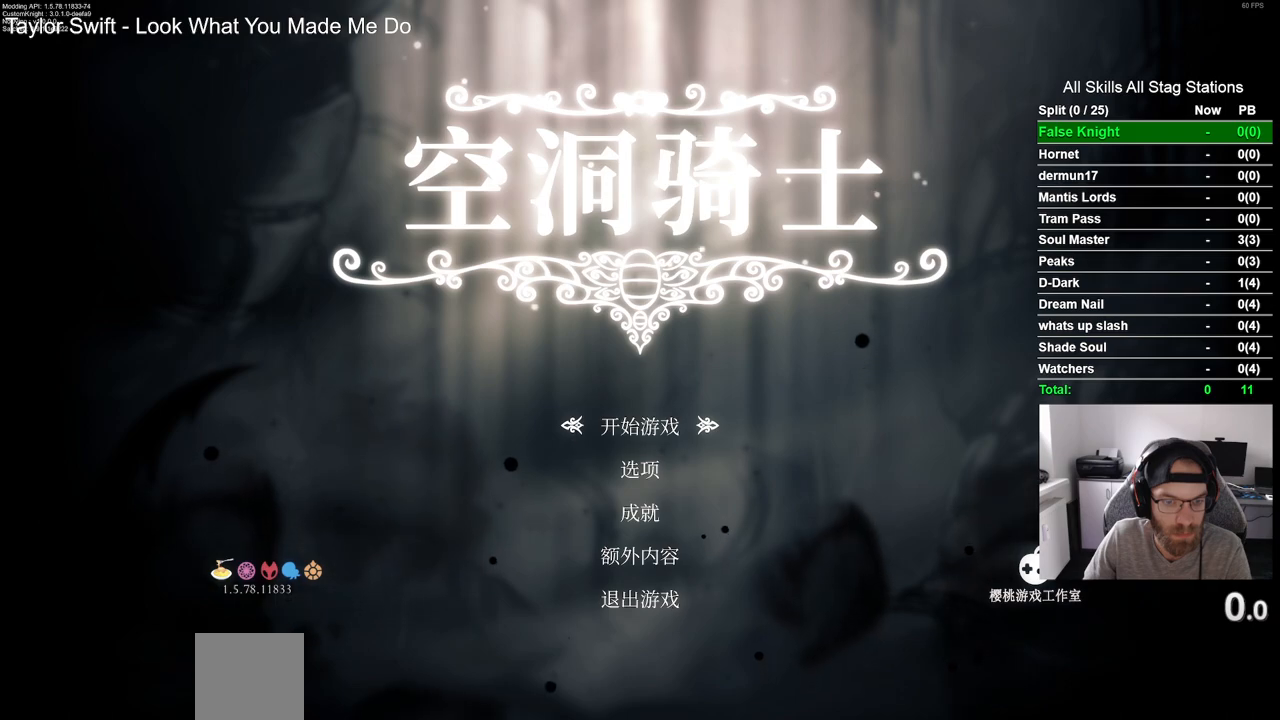
{"buttons": [], "left_stick": "left", "right_stick": "center", "events": []}
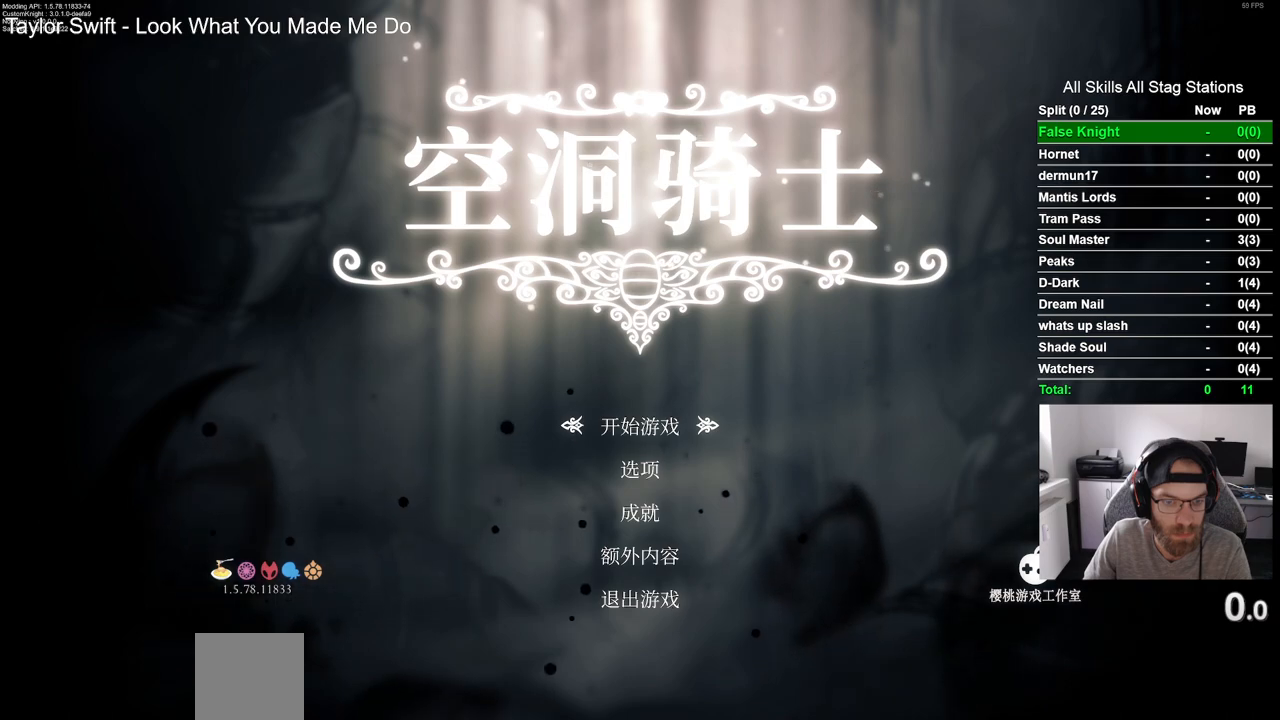
{"buttons": [], "left_stick": "left", "right_stick": "center", "events": []}
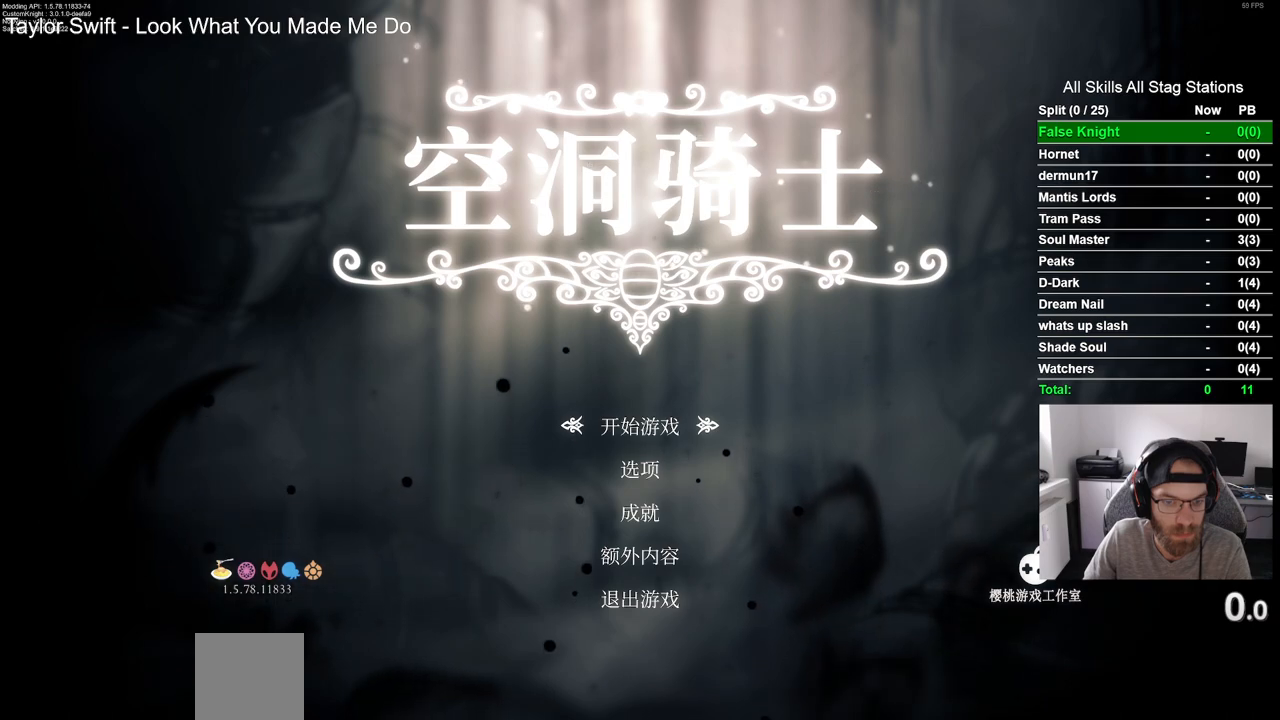
{"buttons": [], "left_stick": "left", "right_stick": "center", "events": []}
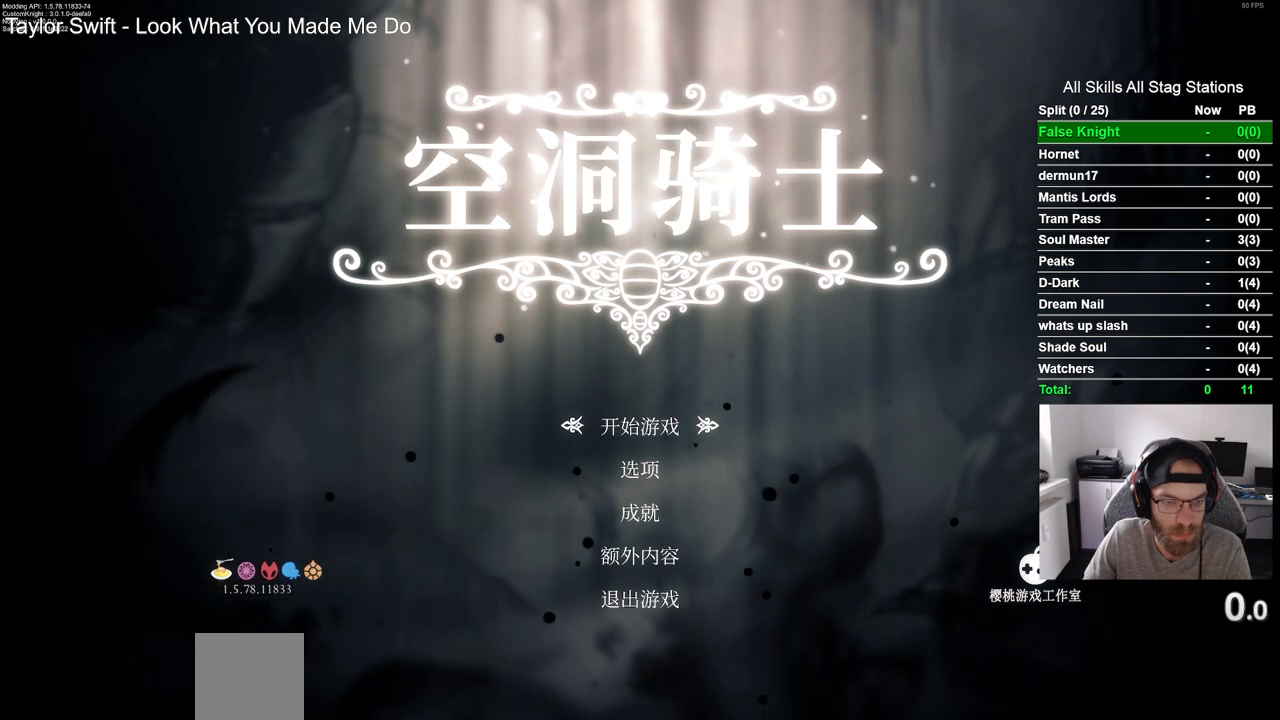
{"buttons": [], "left_stick": "left", "right_stick": "center", "events": []}